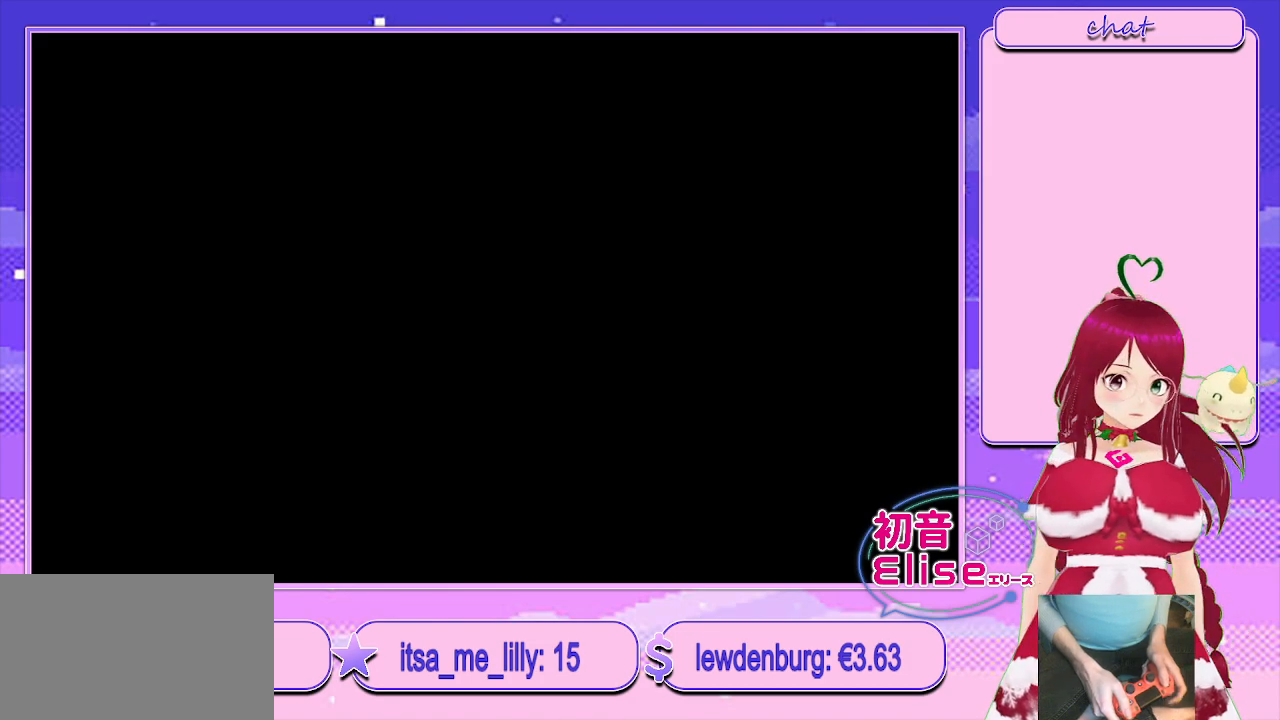
Gameplay with a controller (PlayStation layout); each line is a JSON object with the inputs held at the frame after it. "events" lists button and stick changes between this image and that frame as [ms after this image, input, new state], when the widget could be followed in between.
{"buttons": ["L2"], "left_stick": "center", "right_stick": "center", "events": [[317, "L2", "down"]]}
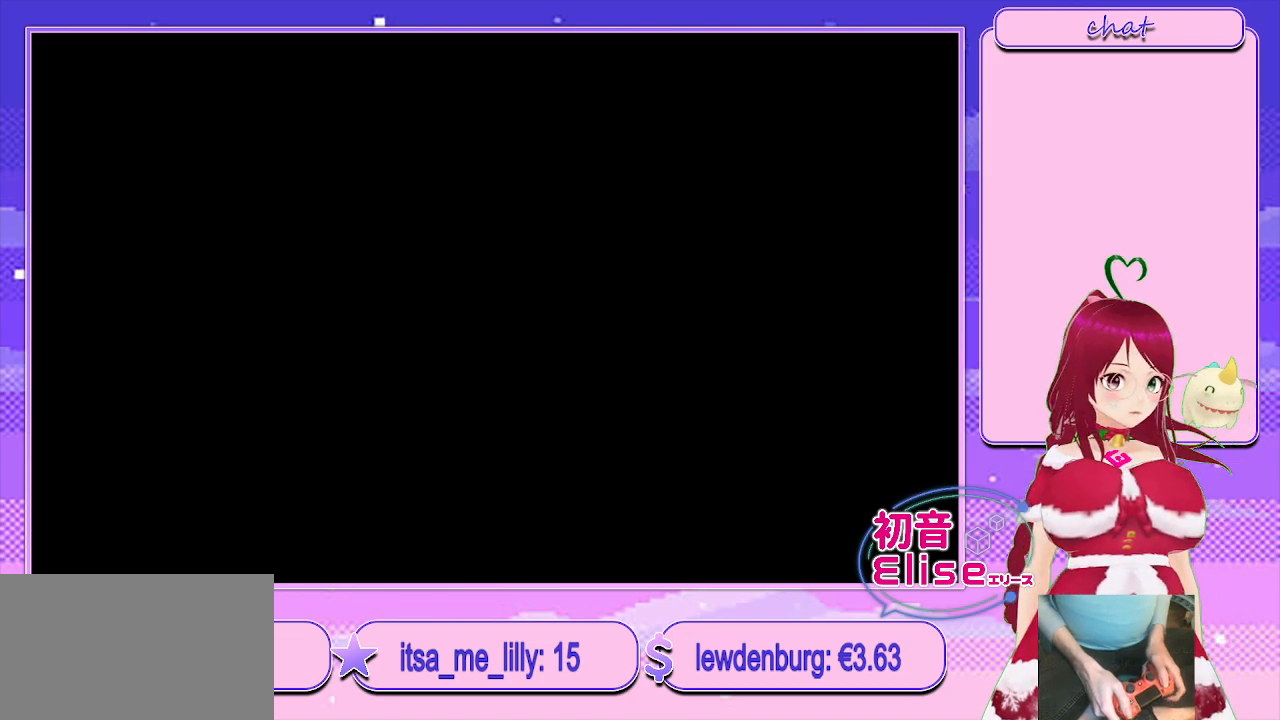
{"buttons": ["L2", "R2"], "left_stick": "center", "right_stick": "center", "events": [[67, "L2", "up"], [250, "L2", "down"], [383, "R2", "down"]]}
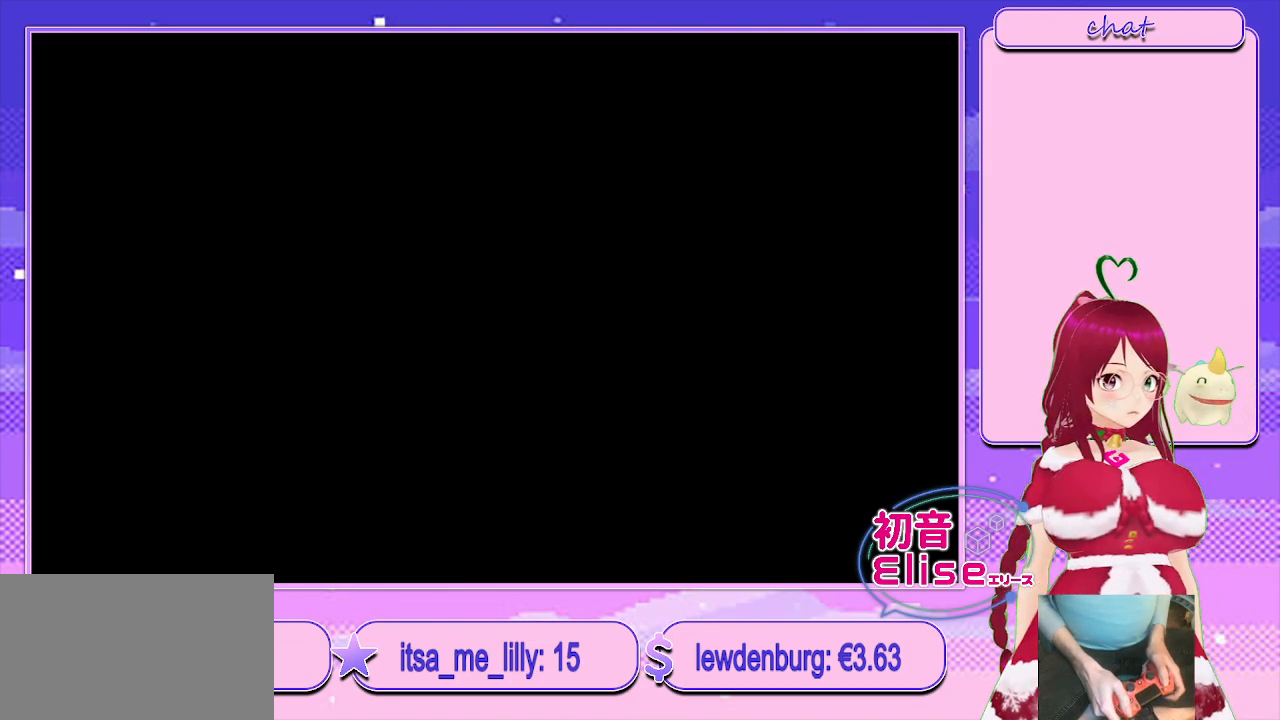
{"buttons": ["L2"], "left_stick": "center", "right_stick": "center", "events": [[33, "L2", "up"], [150, "L2", "down"], [150, "R2", "up"], [283, "R2", "down"], [383, "L2", "up"], [467, "L2", "down"], [500, "R2", "up"]]}
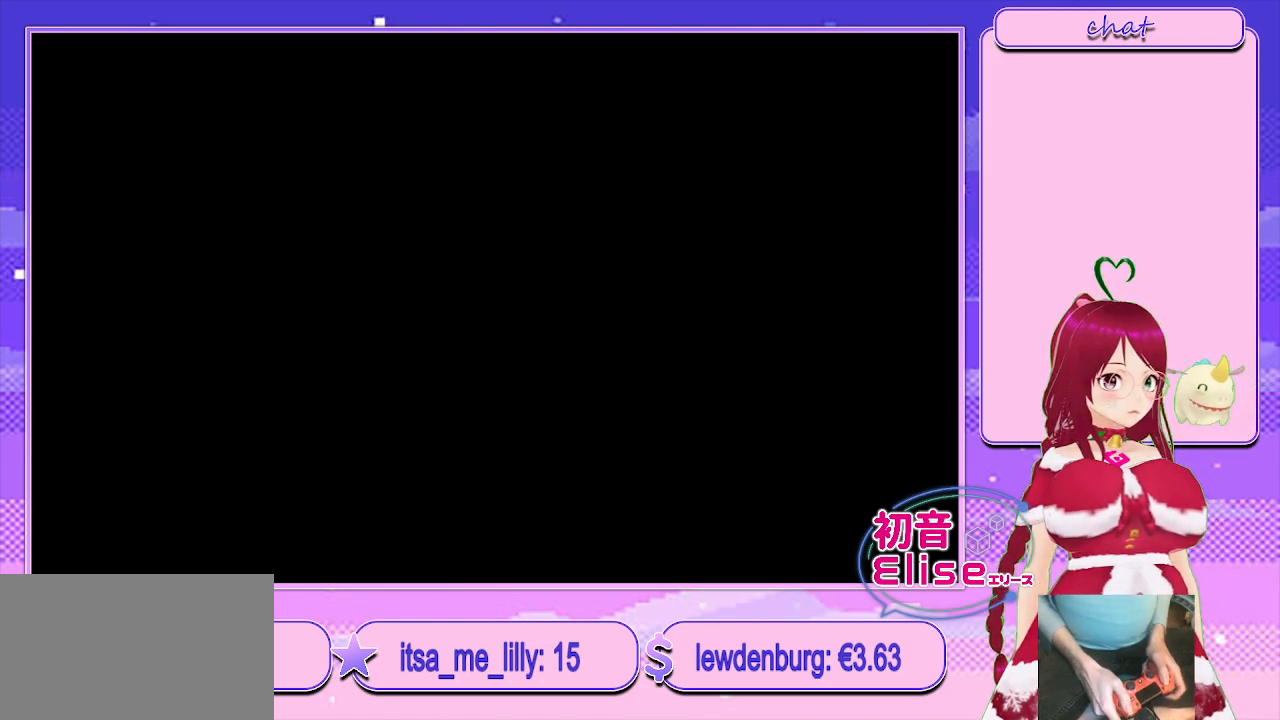
{"buttons": ["R2"], "left_stick": "center", "right_stick": "center", "events": [[100, "R2", "down"], [167, "L2", "up"], [267, "L2", "down"], [300, "R2", "up"], [400, "R2", "down"], [467, "L2", "up"]]}
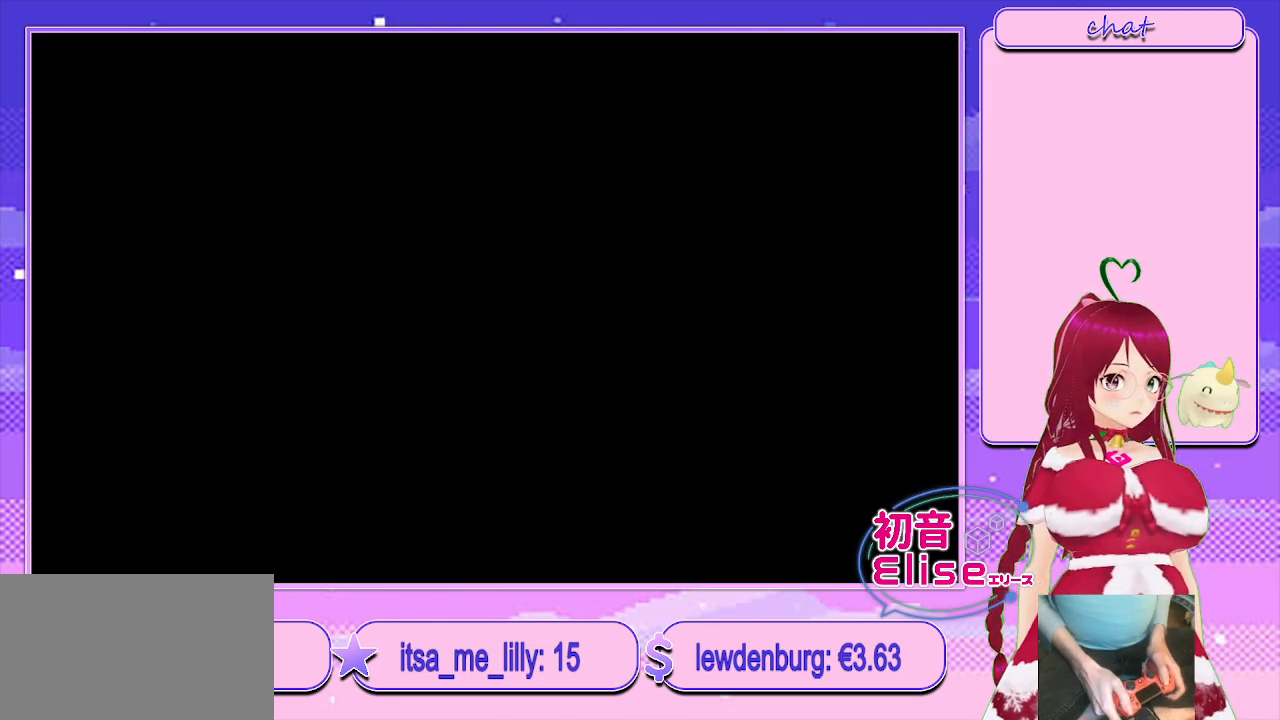
{"buttons": [], "left_stick": "center", "right_stick": "center", "events": [[50, "L2", "down"], [83, "R2", "up"], [167, "R2", "down"], [250, "L2", "up"], [300, "R2", "up"]]}